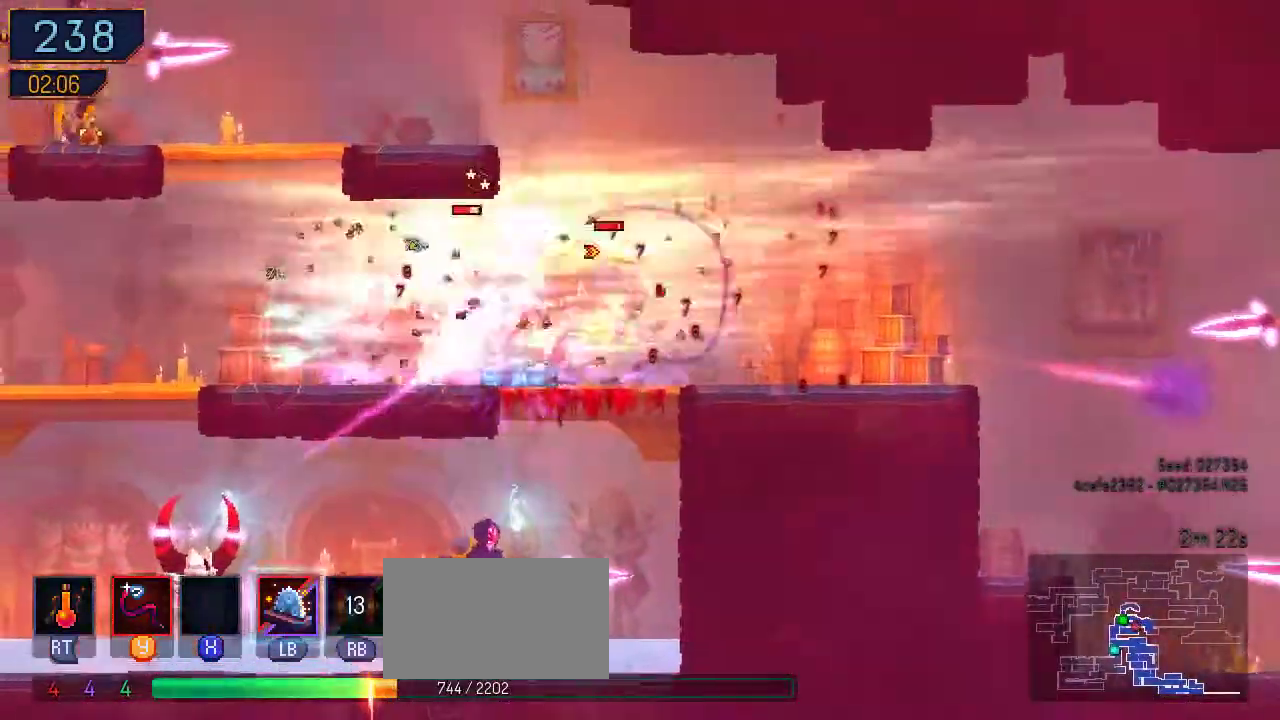
Gameplay with a controller (Nintendo layout); each line is a JSON object with the inputs held at the frame after it (dt_ms = milliseconds from this image to that frame). "events" lists button and stick changes between this image and that frame as [ms after this image, input, new state], when the widget could be followed in between. Not read: L2 L3 R2 R3.
{"dt_ms": 500, "buttons": ["Y"], "left_stick": "center", "right_stick": "center"}
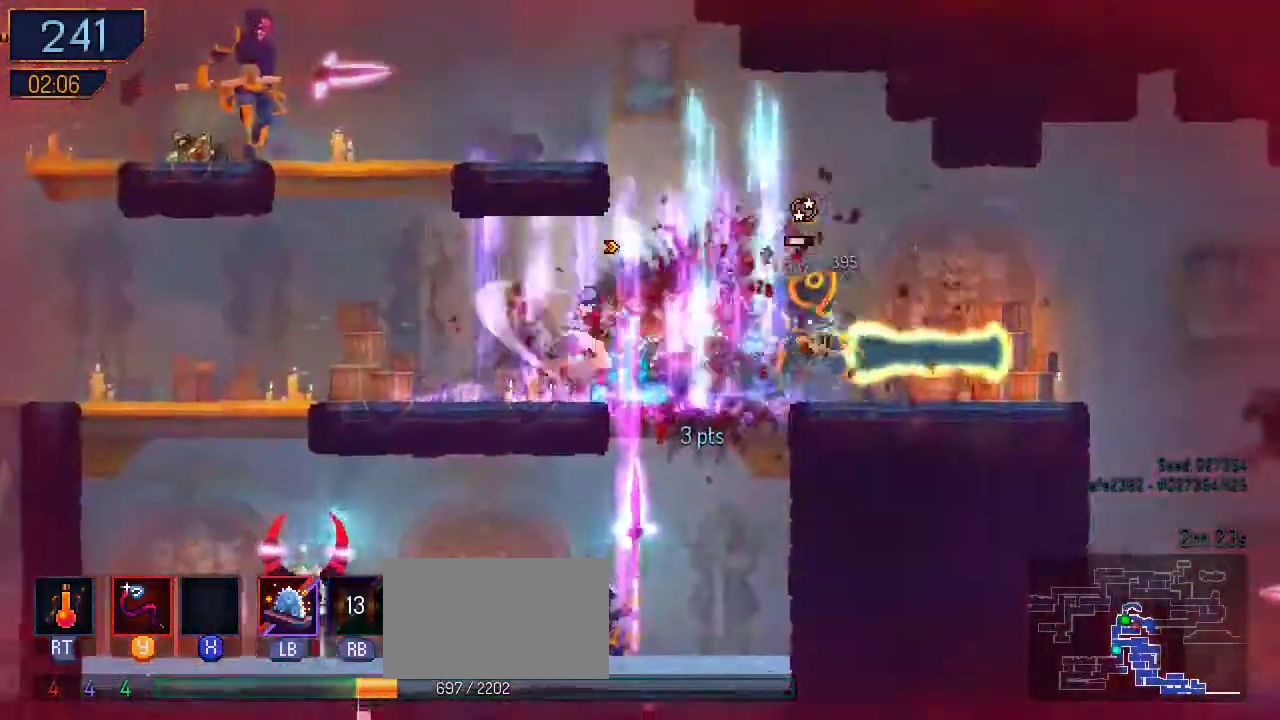
{"dt_ms": 500, "buttons": ["B", "DPAD_RIGHT"], "left_stick": "center", "right_stick": "center"}
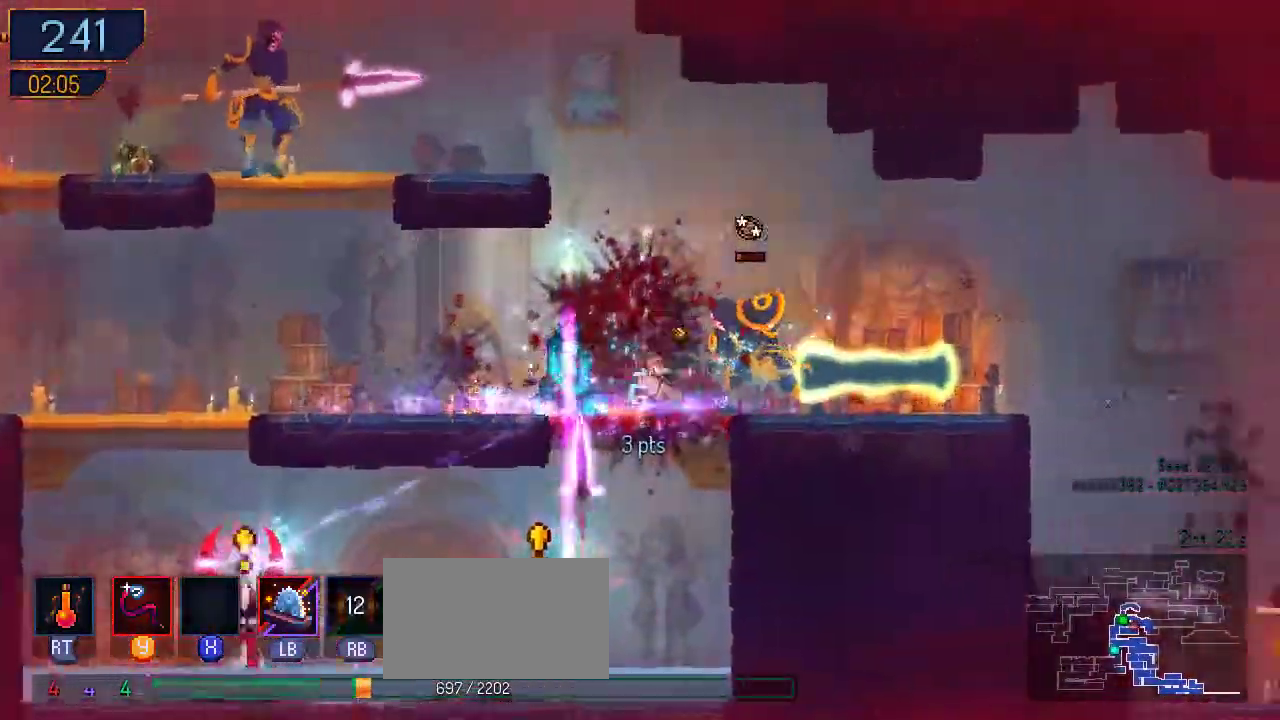
{"dt_ms": 500, "buttons": ["Y", "DPAD_LEFT"], "left_stick": "center", "right_stick": "center"}
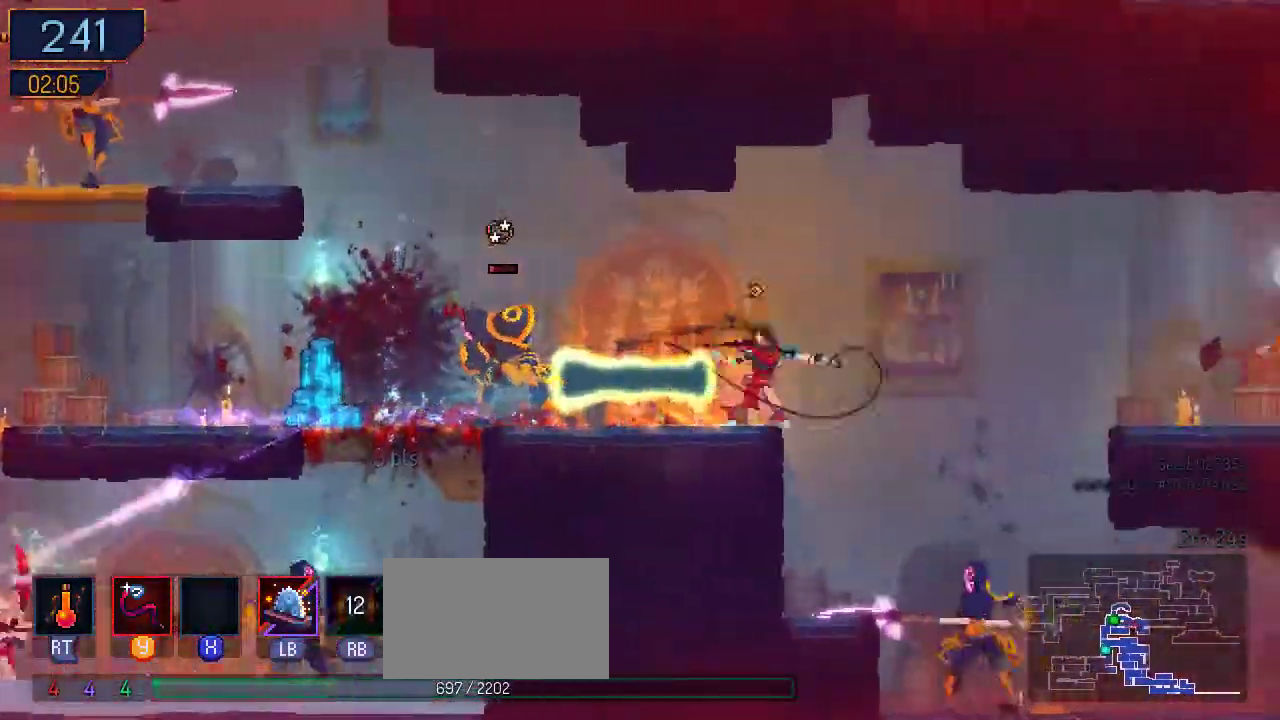
{"dt_ms": 500, "buttons": ["DPAD_RIGHT"], "left_stick": "center", "right_stick": "center", "events": [[100, "Y", "up"], [200, "Y", "down"], [267, "DPAD_LEFT", "up"], [467, "Y", "up"], [500, "DPAD_RIGHT", "down"]]}
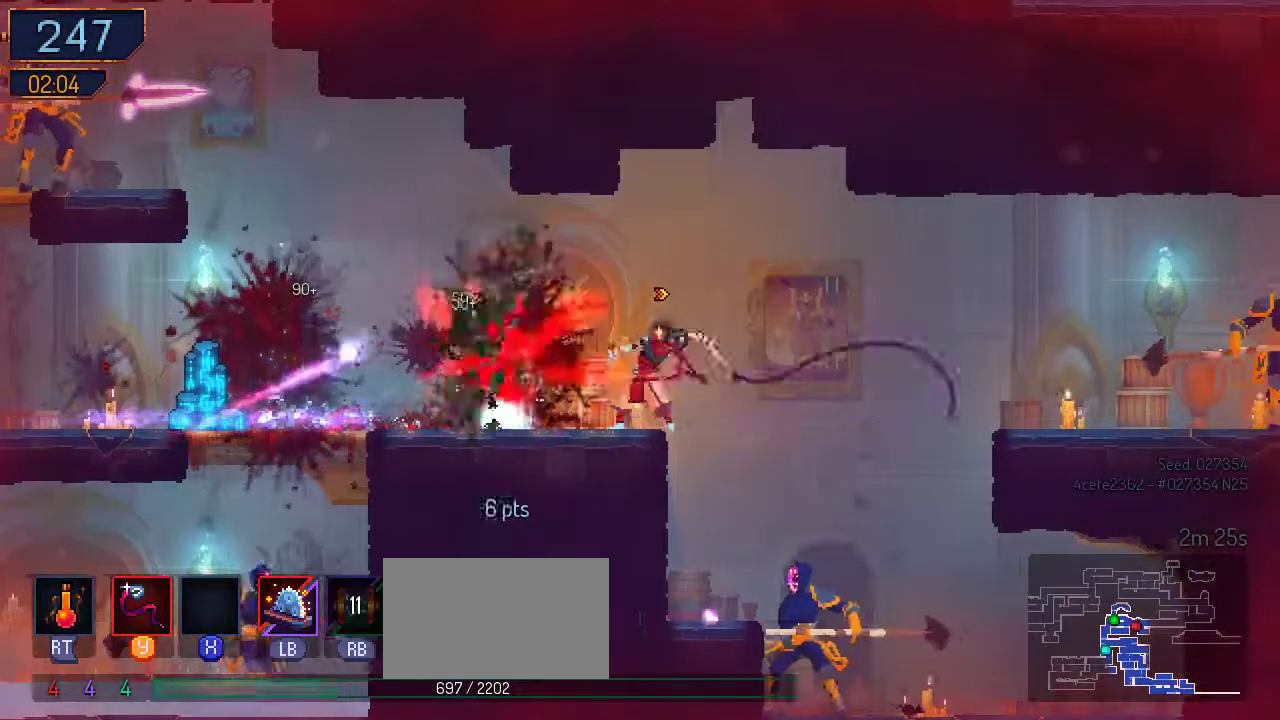
{"dt_ms": 500, "buttons": ["A", "DPAD_RIGHT"], "left_stick": "center", "right_stick": "center", "events": [[100, "B", "down"], [200, "B", "up"], [367, "A", "down"]]}
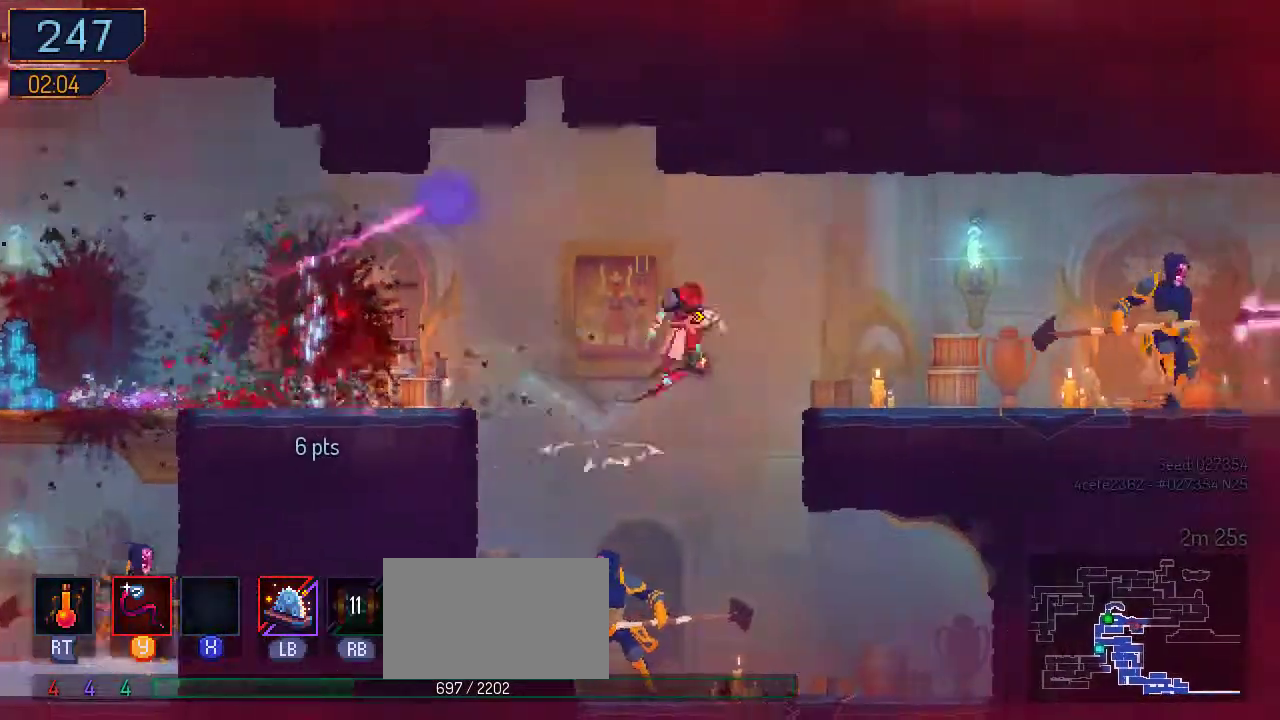
{"dt_ms": 500, "buttons": ["DPAD_RIGHT"], "left_stick": "center", "right_stick": "center", "events": [[33, "A", "up"], [100, "A", "down"], [233, "B", "down"], [300, "A", "up"], [333, "B", "up"]]}
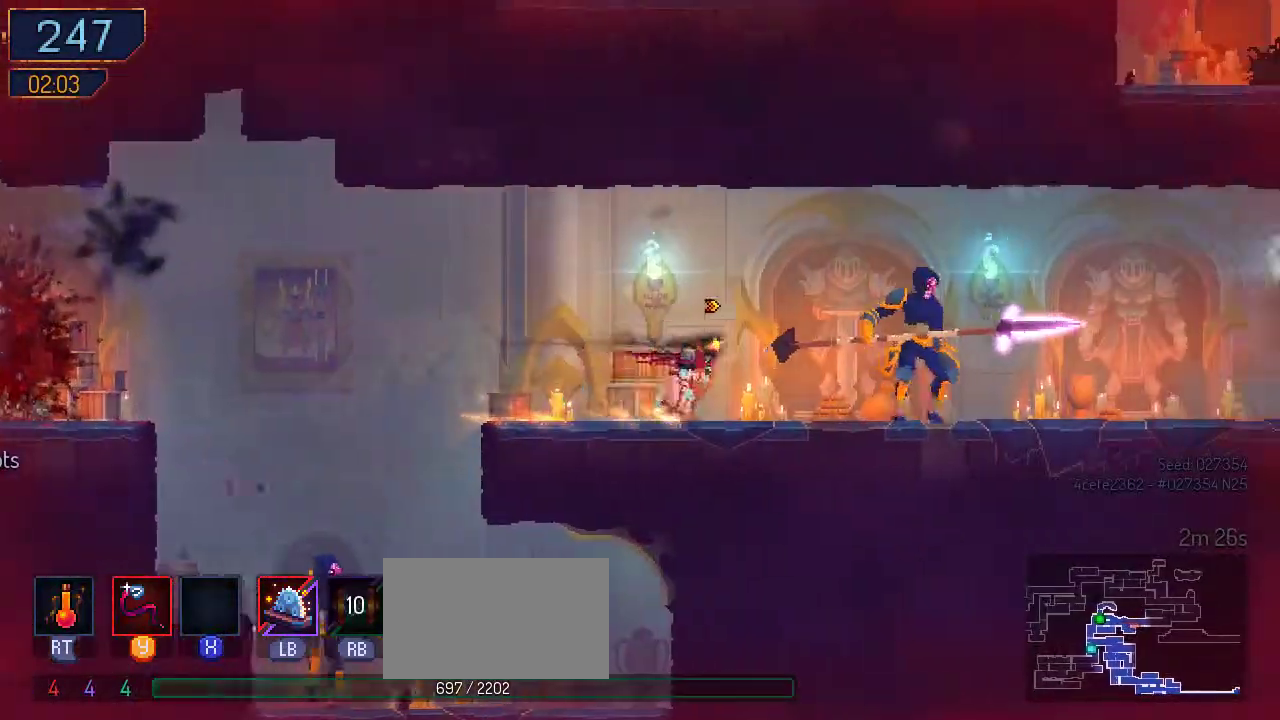
{"dt_ms": 500, "buttons": [], "left_stick": "center", "right_stick": "center", "events": [[33, "Y", "down"], [167, "Y", "up"], [200, "DPAD_RIGHT", "up"], [233, "Y", "down"], [300, "Y", "up"], [367, "Y", "down"], [467, "Y", "up"]]}
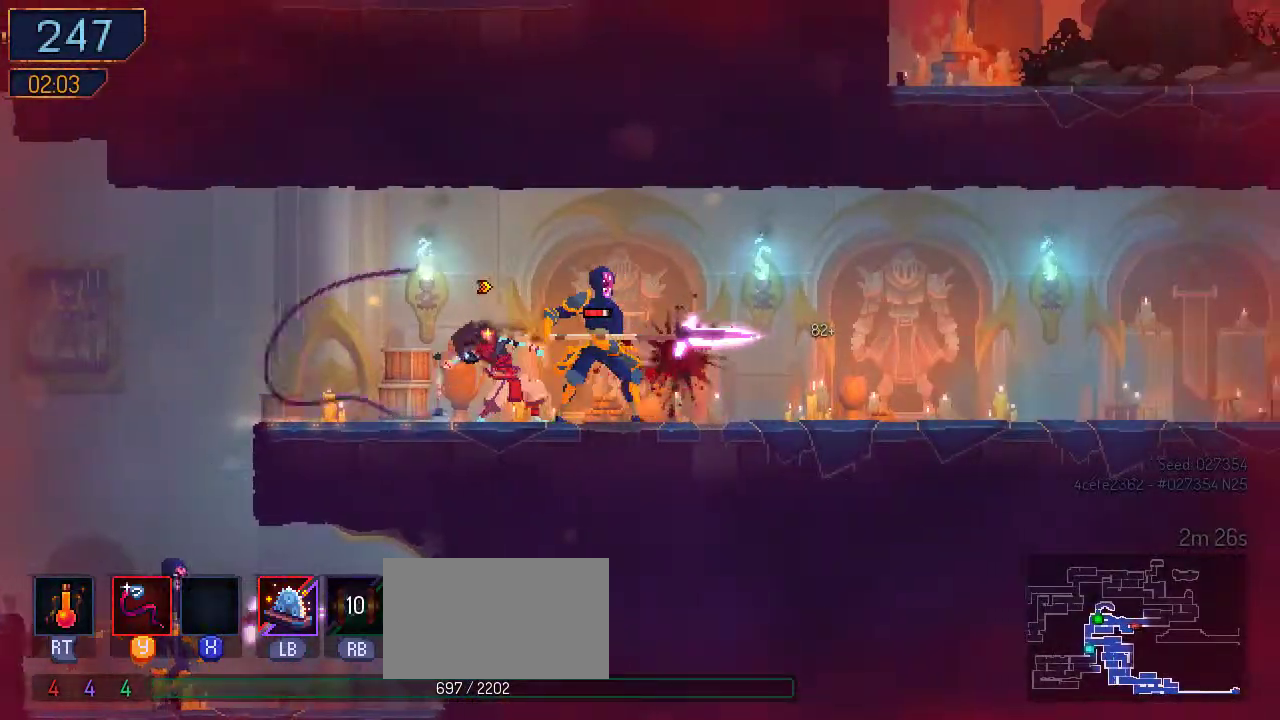
{"dt_ms": 500, "buttons": ["Y"], "left_stick": "center", "right_stick": "center", "events": [[33, "Y", "down"], [100, "Y", "up"], [167, "Y", "down"], [267, "Y", "up"], [333, "Y", "down"], [400, "Y", "up"], [500, "Y", "down"]]}
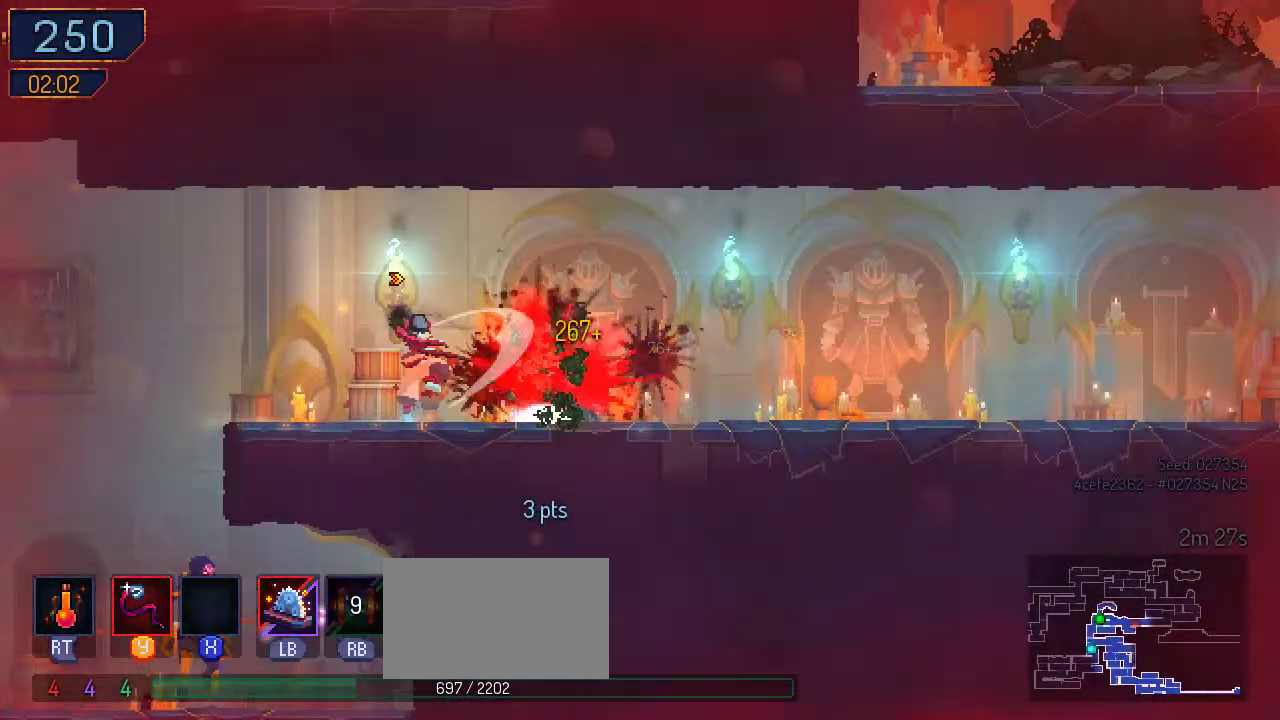
{"dt_ms": 500, "buttons": ["DPAD_RIGHT"], "left_stick": "center", "right_stick": "center"}
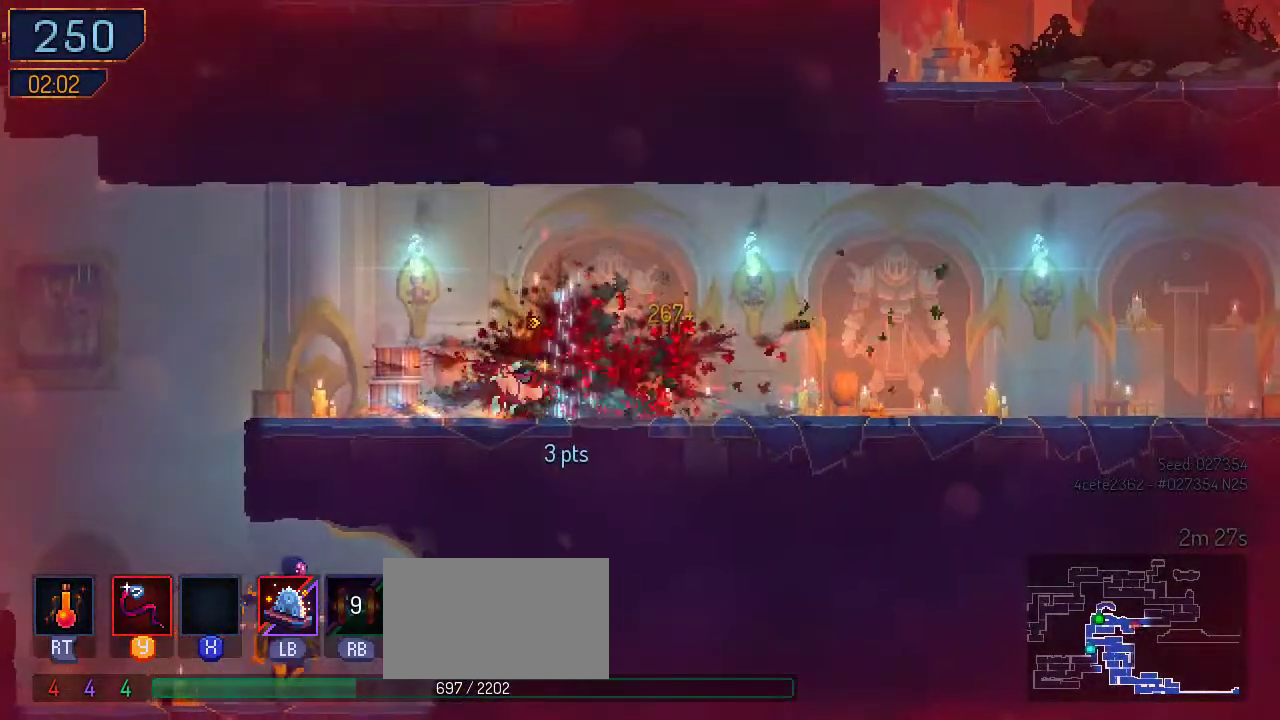
{"dt_ms": 500, "buttons": ["DPAD_RIGHT"], "left_stick": "center", "right_stick": "center", "events": []}
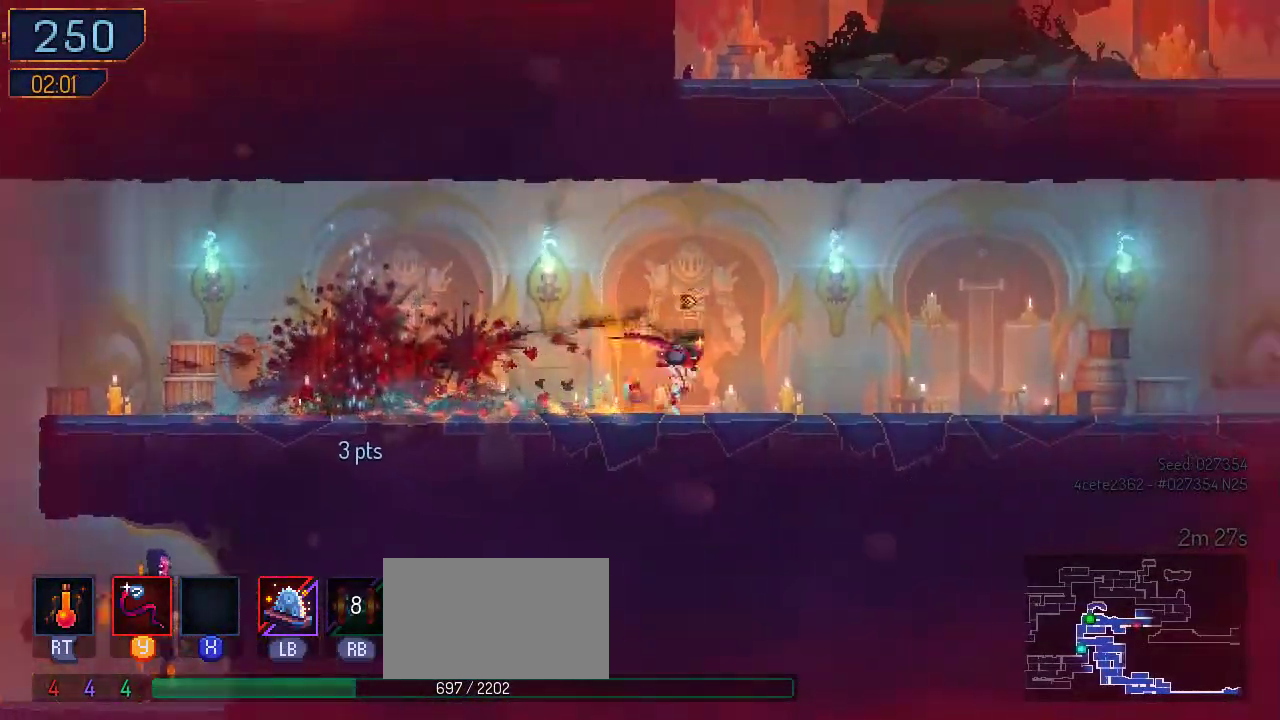
{"dt_ms": 500, "buttons": ["DPAD_RIGHT"], "left_stick": "center", "right_stick": "center", "events": []}
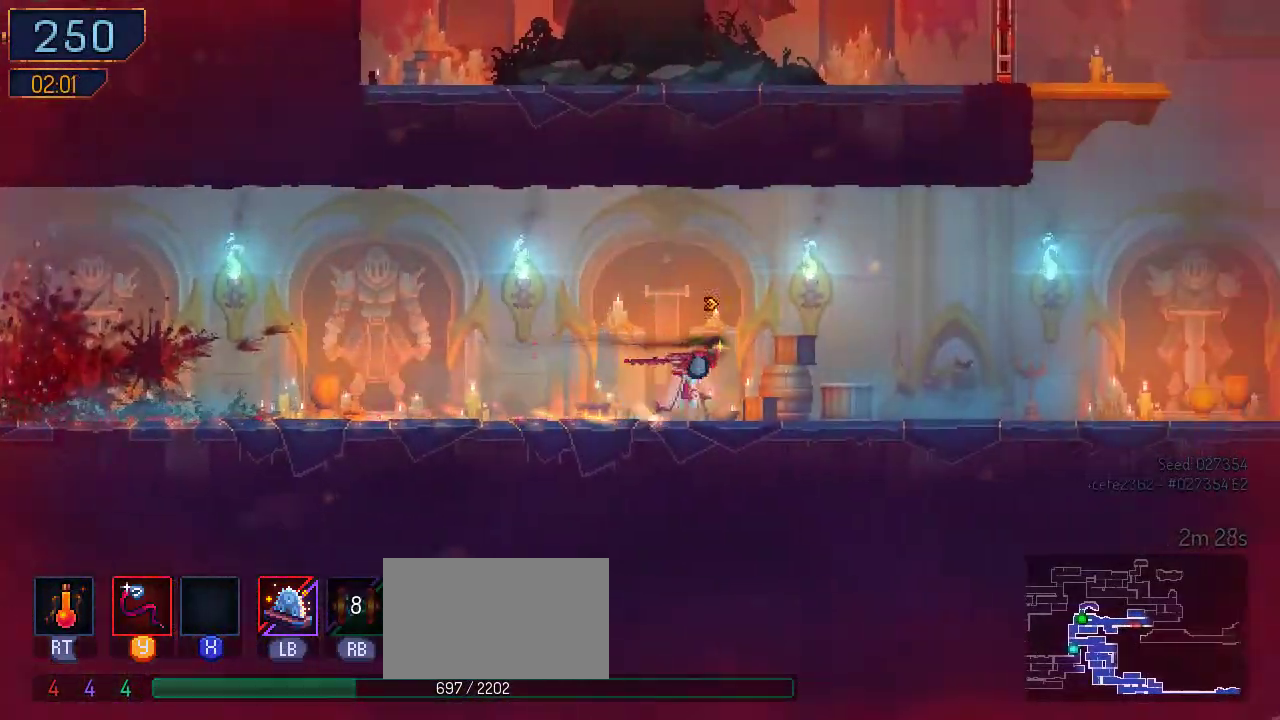
{"dt_ms": 500, "buttons": ["A", "DPAD_RIGHT"], "left_stick": "center", "right_stick": "center", "events": [[500, "A", "down"]]}
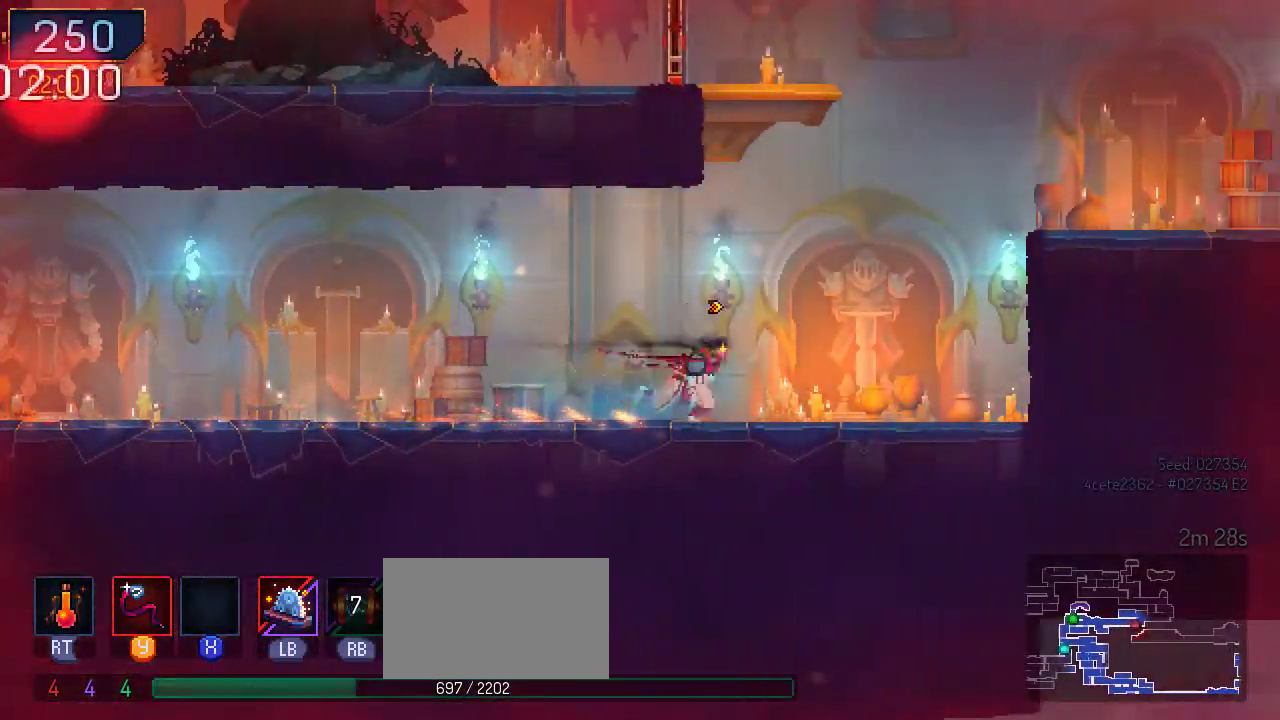
{"dt_ms": 500, "buttons": ["A", "DPAD_LEFT"], "left_stick": "center", "right_stick": "center", "events": [[167, "A", "up"], [200, "A", "down"], [200, "DPAD_RIGHT", "up"], [233, "DPAD_LEFT", "down"]]}
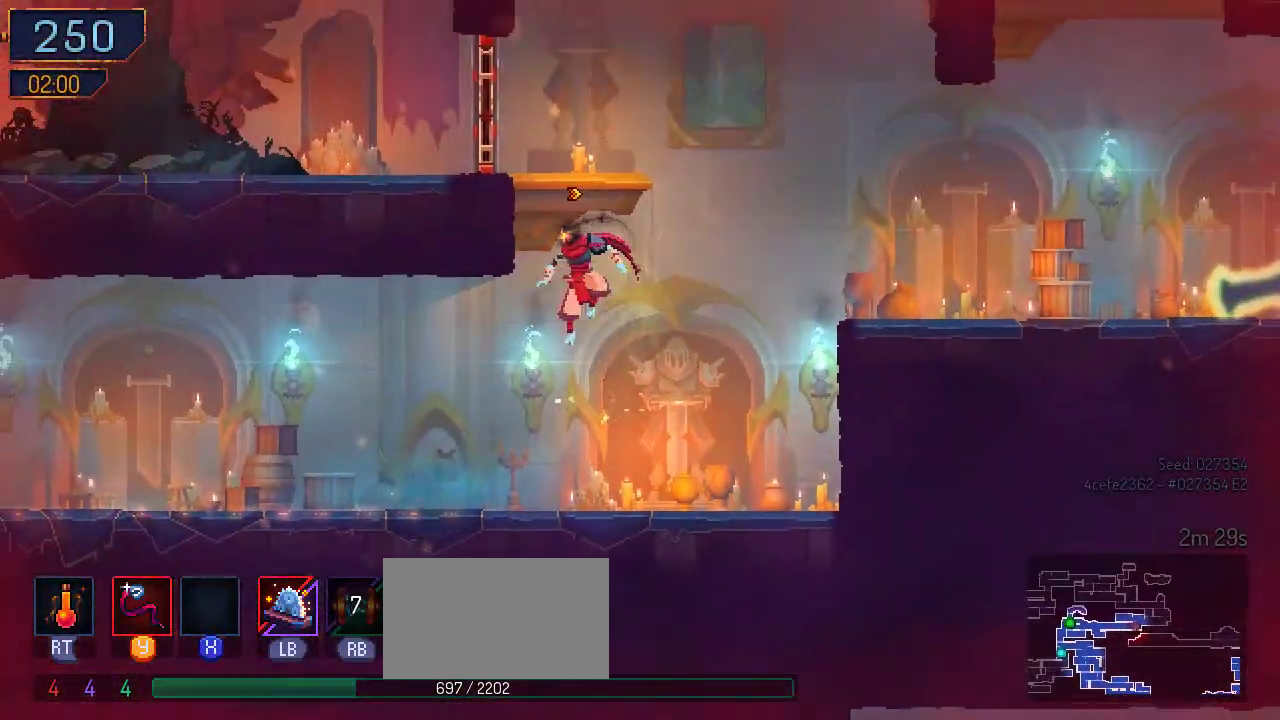
{"dt_ms": 500, "buttons": ["DPAD_RIGHT"], "left_stick": "center", "right_stick": "center", "events": [[100, "A", "up"], [267, "DPAD_LEFT", "up"], [300, "DPAD_RIGHT", "down"]]}
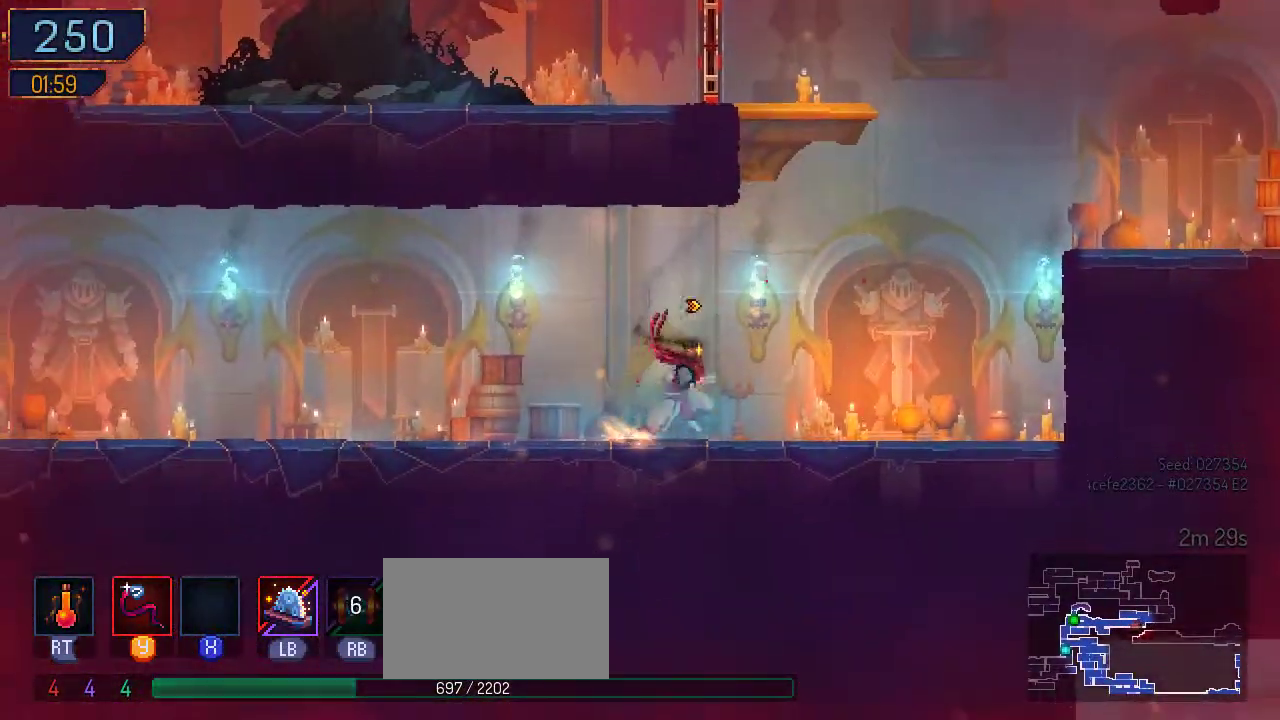
{"dt_ms": 500, "buttons": ["A", "DPAD_RIGHT"], "left_stick": "center", "right_stick": "center", "events": [[333, "A", "down"], [433, "A", "up"], [500, "A", "down"]]}
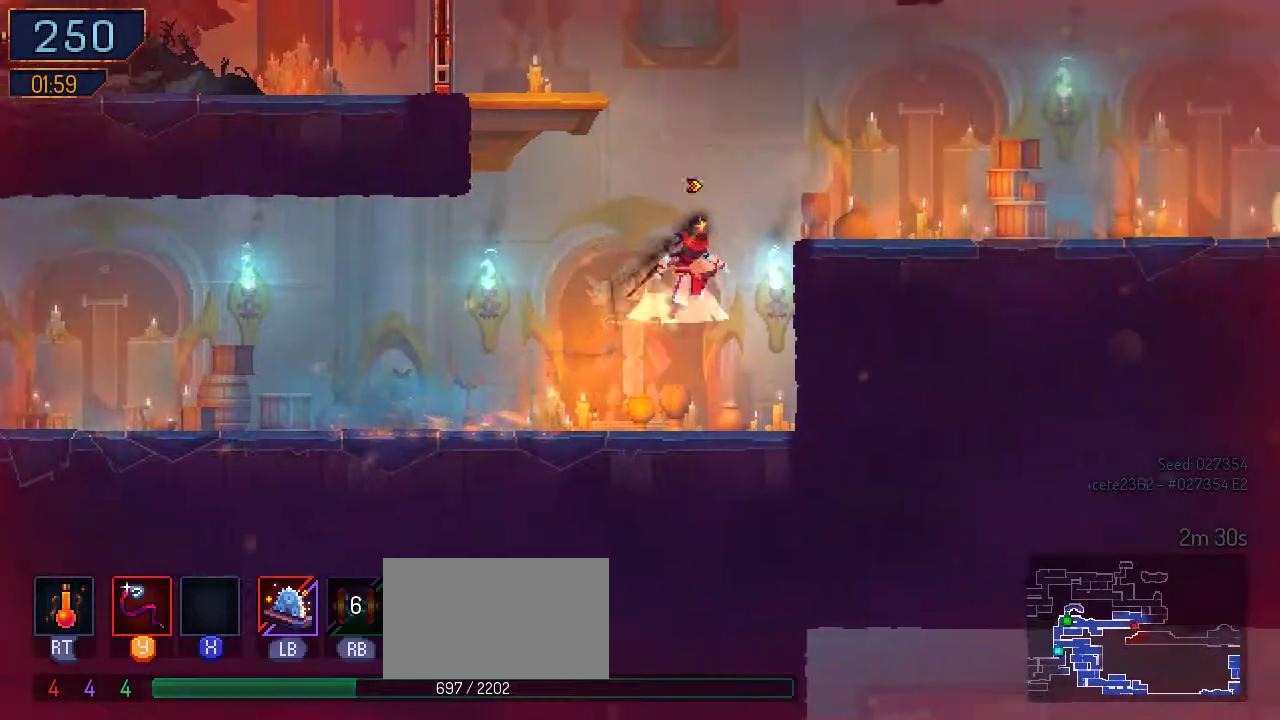
{"dt_ms": 500, "buttons": ["DPAD_LEFT"], "left_stick": "center", "right_stick": "center", "events": [[200, "A", "up"], [300, "DPAD_RIGHT", "up"], [433, "DPAD_LEFT", "down"]]}
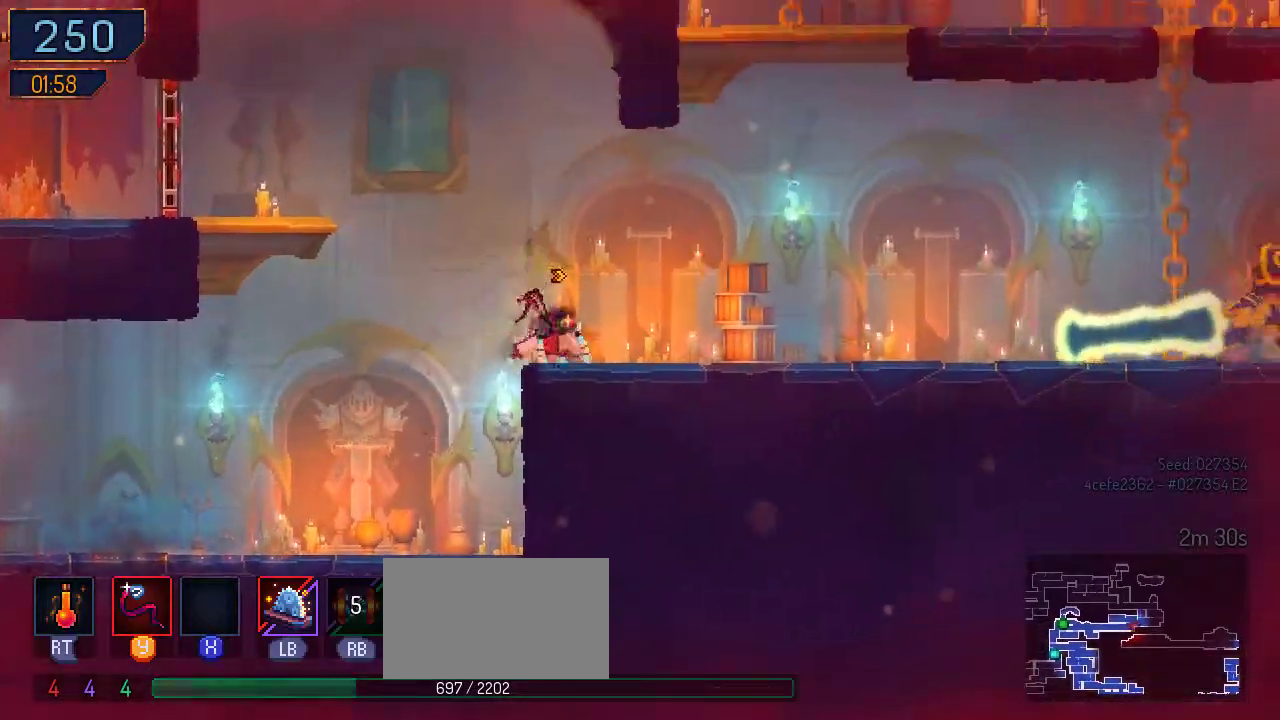
{"dt_ms": 500, "buttons": ["DPAD_LEFT"], "left_stick": "center", "right_stick": "center", "events": [[67, "A", "down"], [200, "A", "up"], [267, "A", "down"], [500, "A", "up"]]}
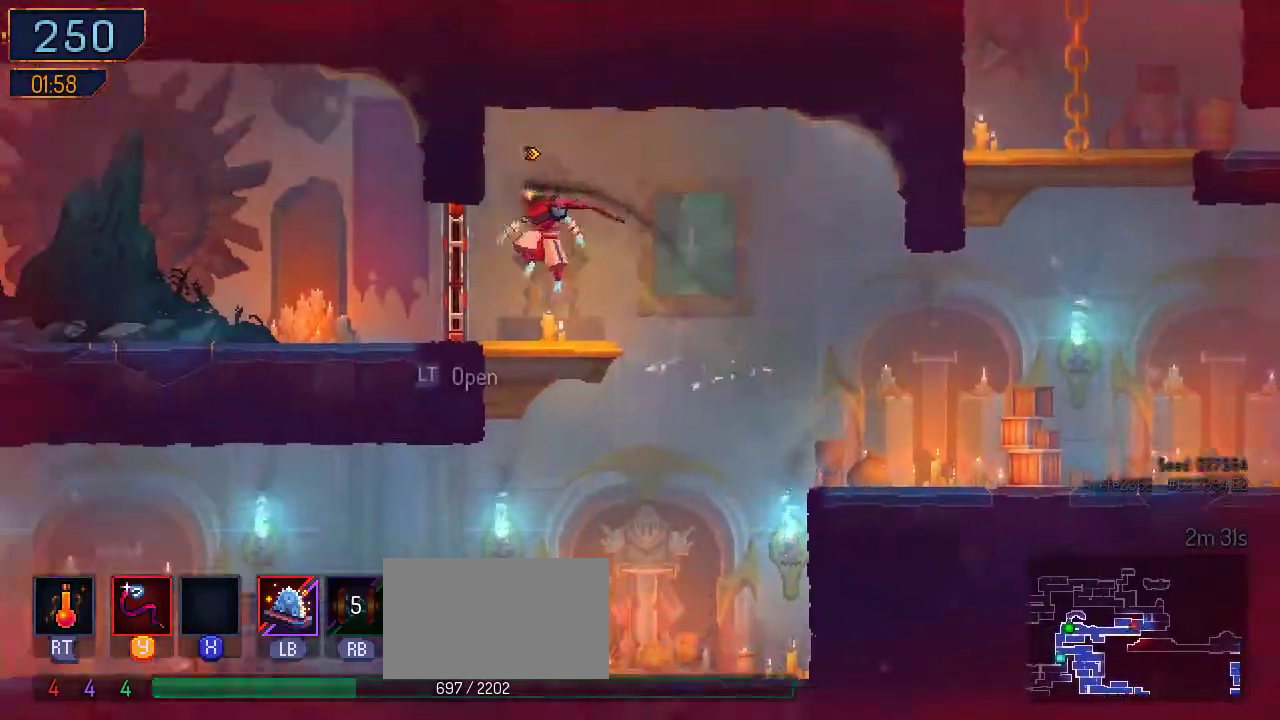
{"dt_ms": 500, "buttons": [], "left_stick": "center", "right_stick": "center", "events": [[167, "B", "down"], [333, "B", "up"], [400, "DPAD_LEFT", "up"]]}
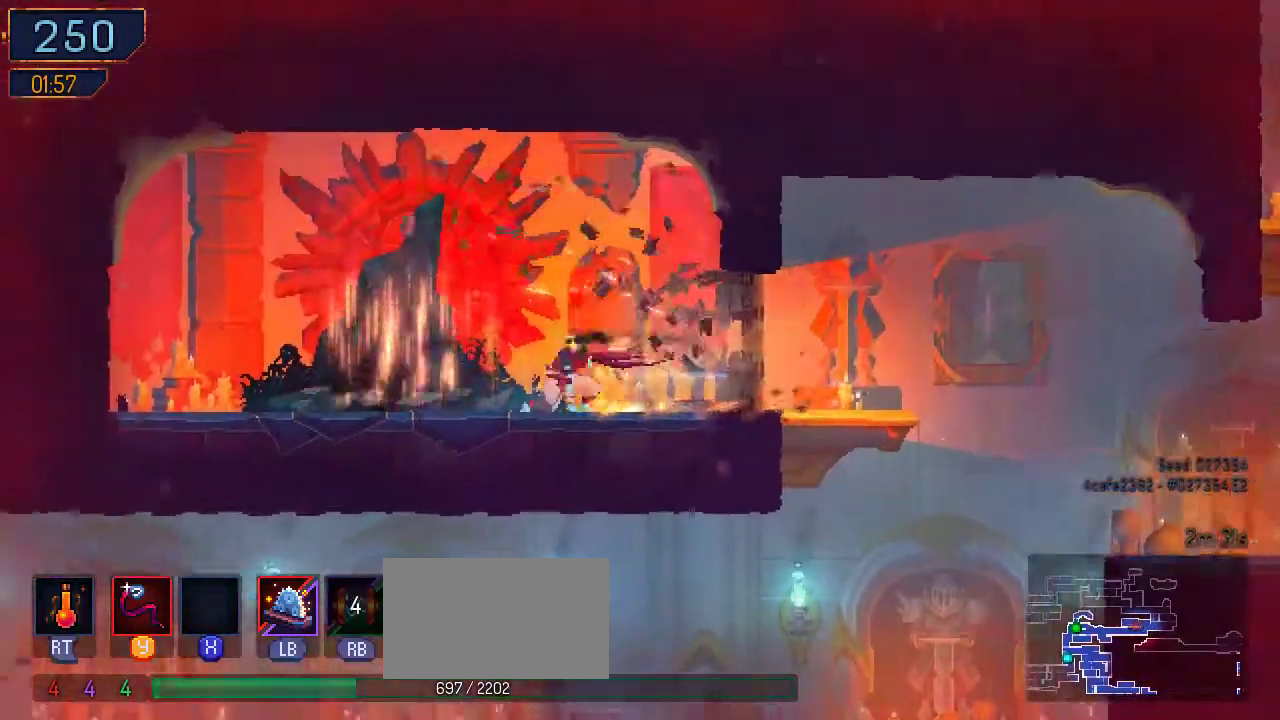
{"dt_ms": 500, "buttons": ["DPAD_RIGHT"], "left_stick": "center", "right_stick": "center", "events": [[200, "DPAD_RIGHT", "down"], [233, "DPAD_LEFT", "down"], [333, "DPAD_LEFT", "up"]]}
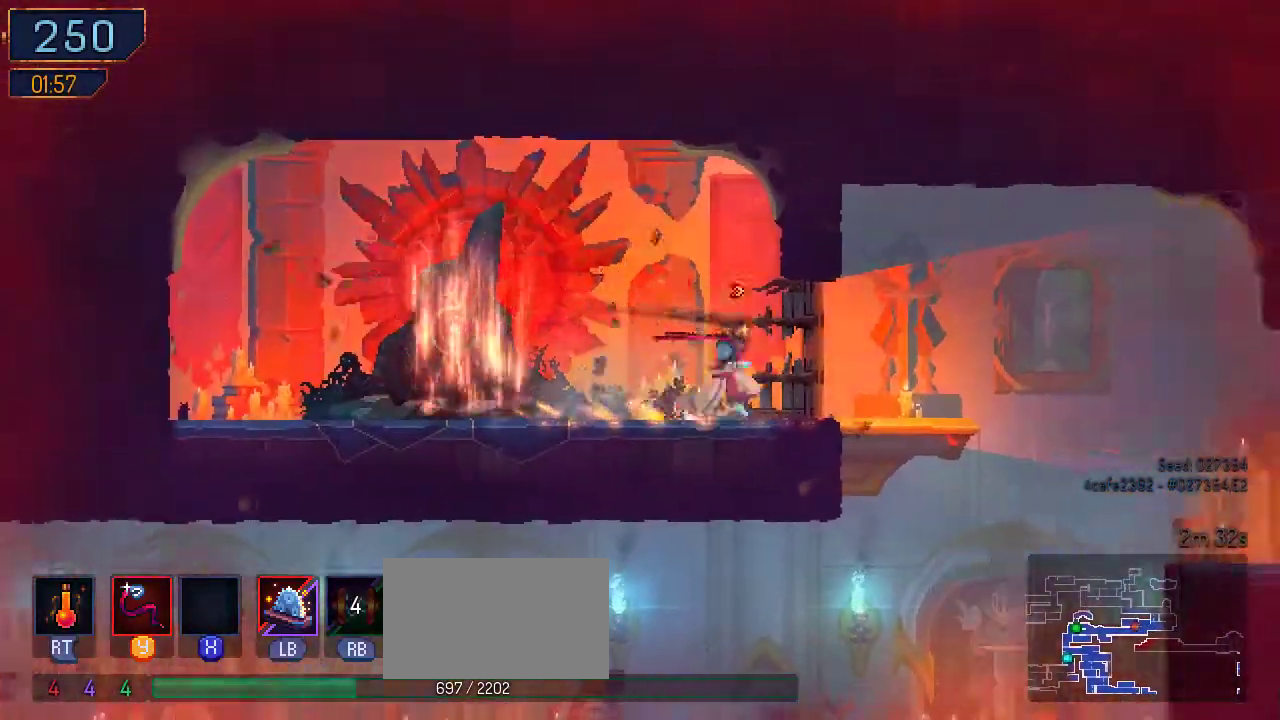
{"dt_ms": 500, "buttons": [], "left_stick": "center", "right_stick": "center", "events": [[67, "DPAD_RIGHT", "up"], [133, "DPAD_LEFT", "down"], [367, "DPAD_LEFT", "up"]]}
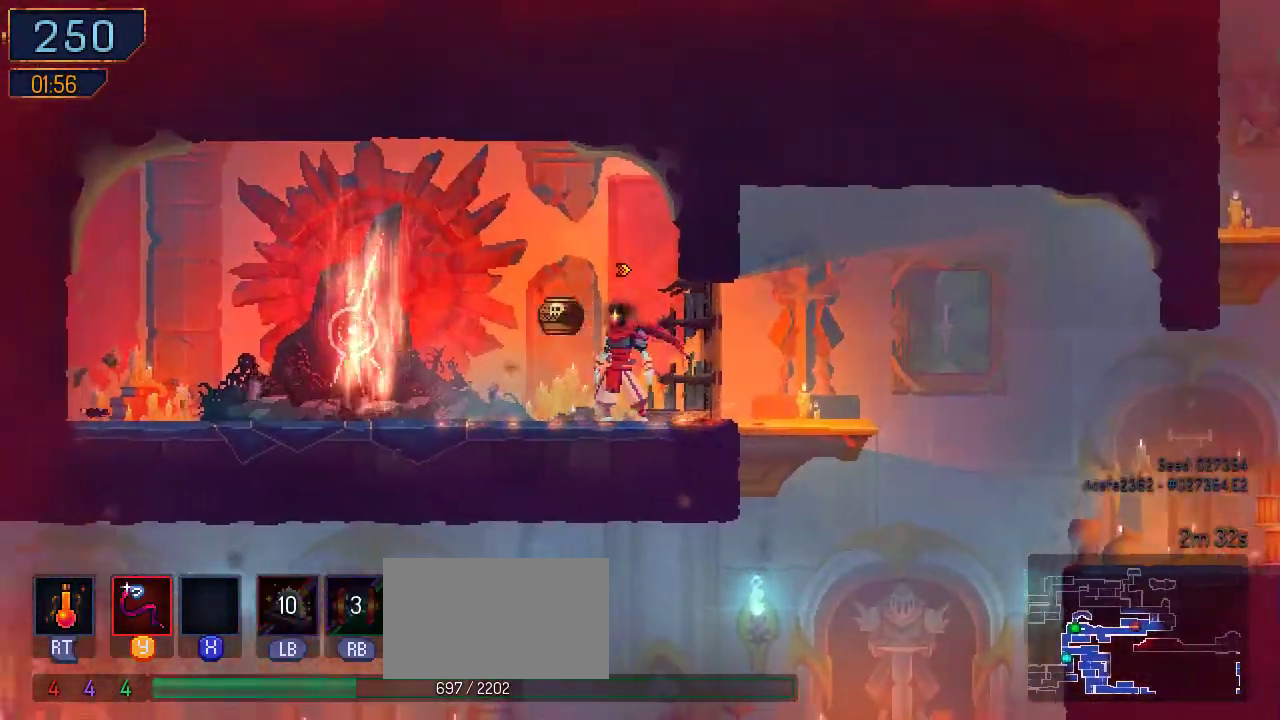
{"dt_ms": 500, "buttons": ["DPAD_LEFT"], "left_stick": "center", "right_stick": "center", "events": [[167, "DPAD_LEFT", "down"], [367, "DPAD_LEFT", "up"], [433, "DPAD_LEFT", "down"]]}
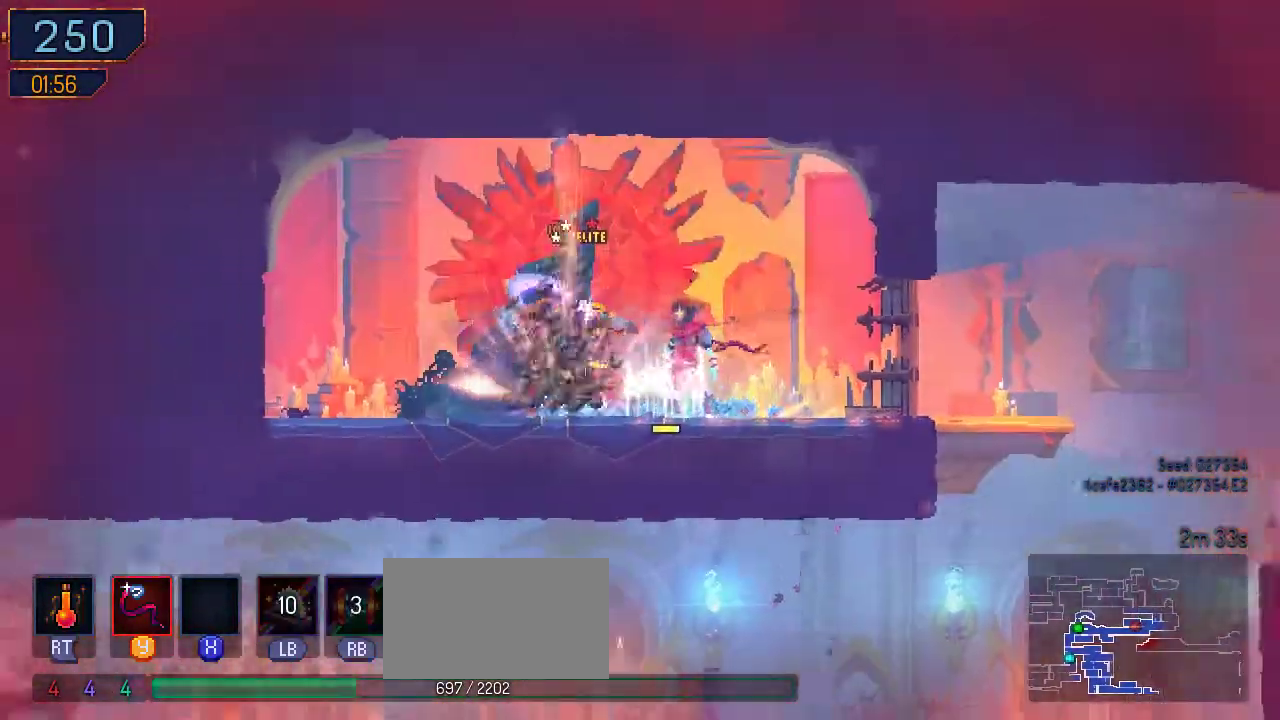
{"dt_ms": 1000, "buttons": ["B", "DPAD_LEFT"], "left_stick": "center", "right_stick": "center"}
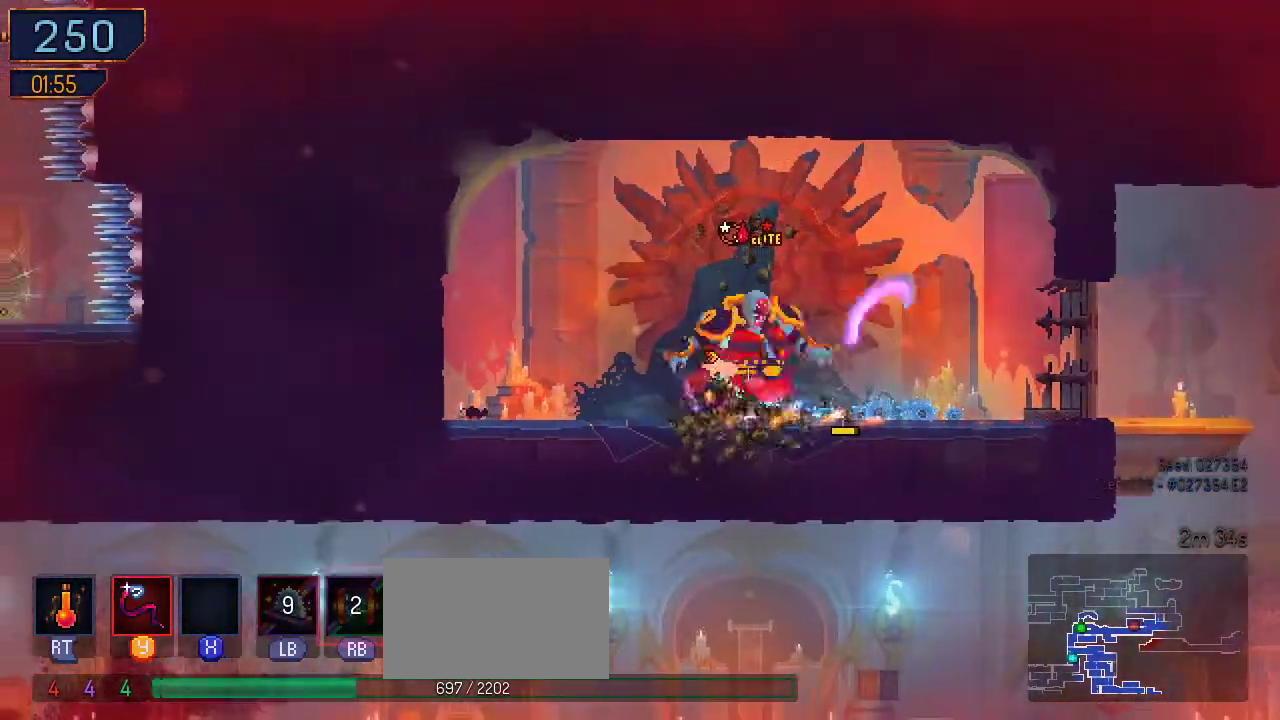
{"dt_ms": 1000, "buttons": ["B", "Y", "DPAD_RIGHT"], "left_stick": "center", "right_stick": "center"}
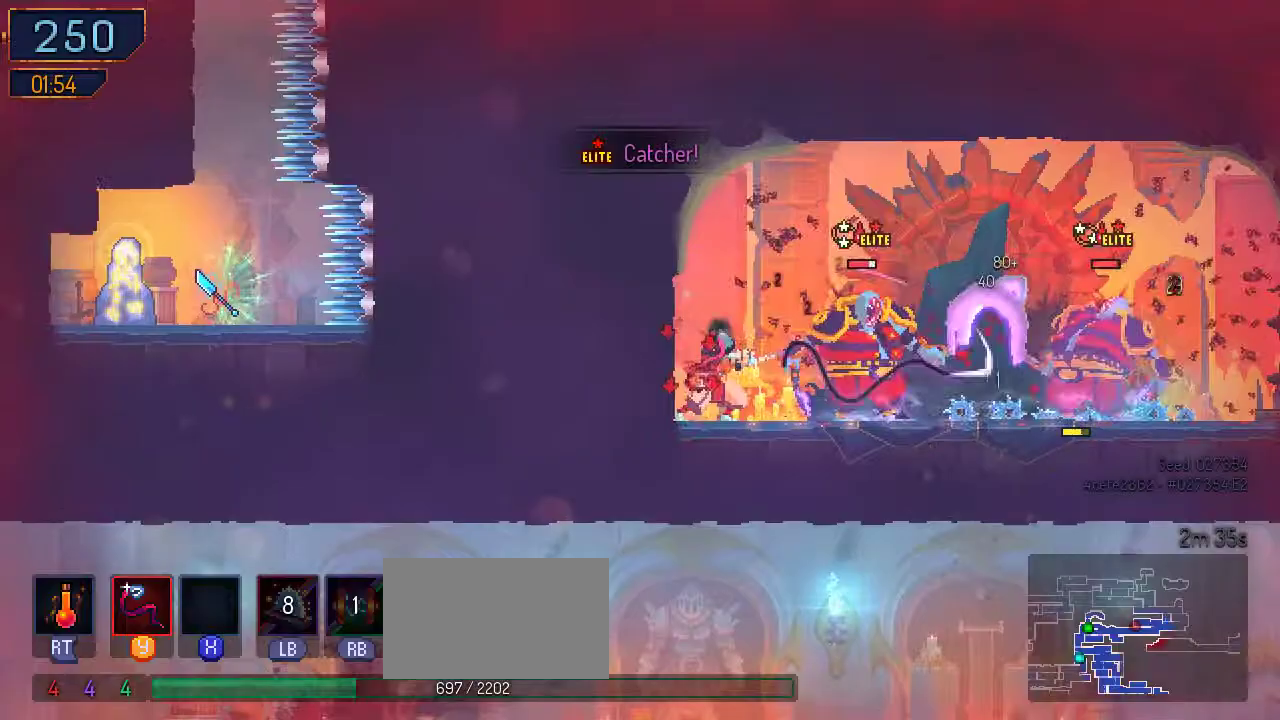
{"dt_ms": 500, "buttons": ["Y", "DPAD_RIGHT"], "left_stick": "center", "right_stick": "center", "events": [[33, "B", "up"], [333, "Y", "up"], [500, "Y", "down"]]}
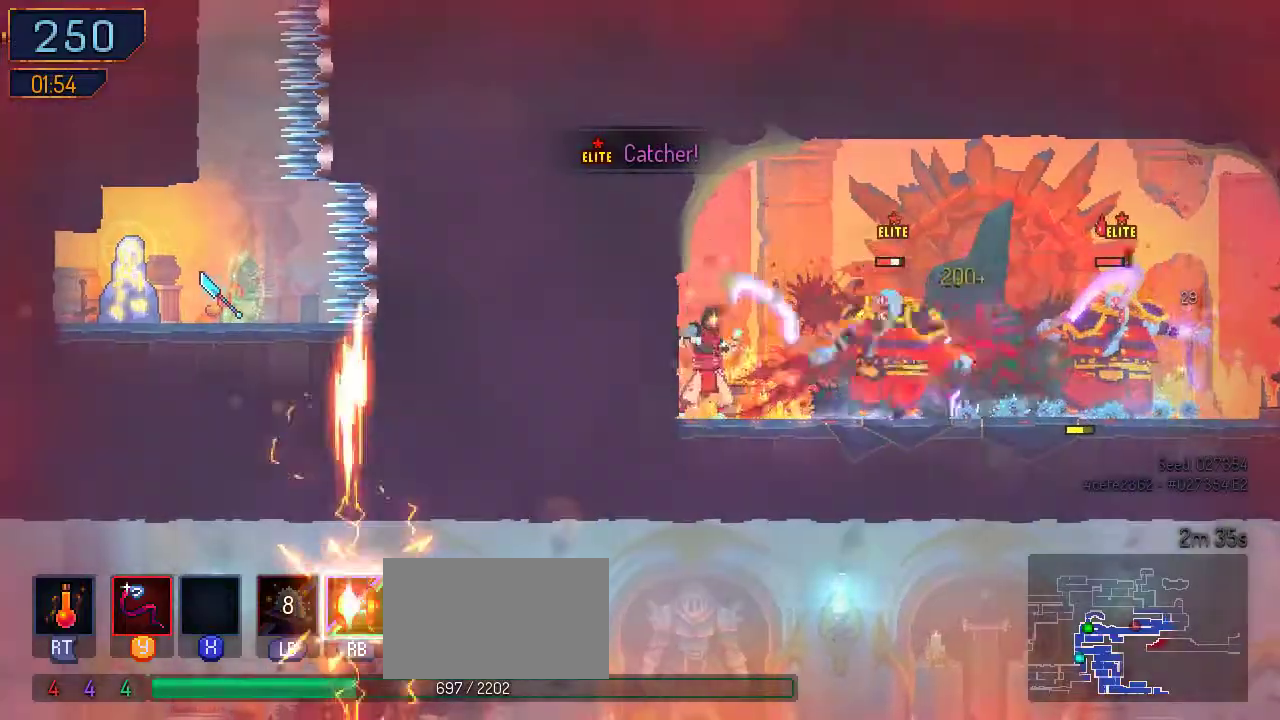
{"dt_ms": 1000, "buttons": ["DPAD_LEFT"], "left_stick": "center", "right_stick": "center"}